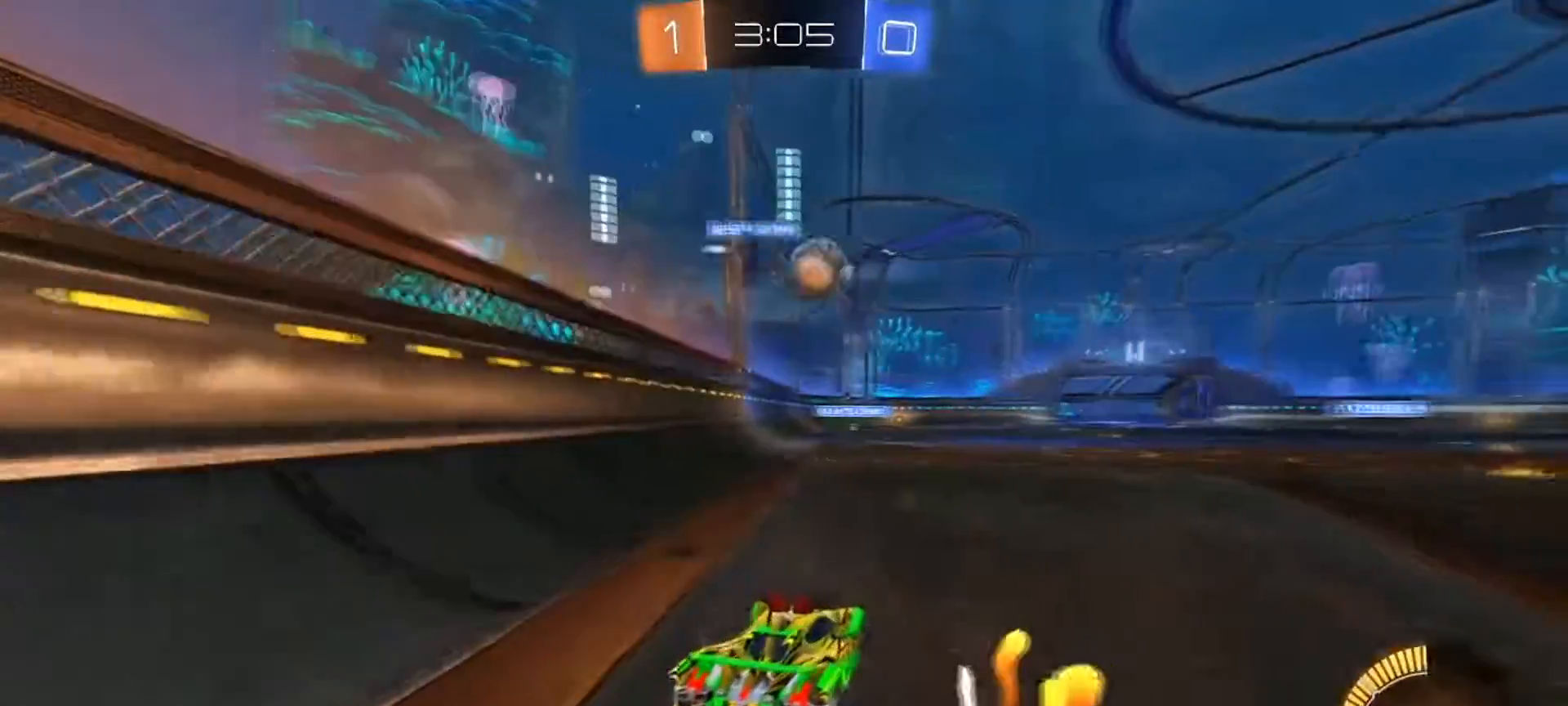
Gameplay with a controller (PlayStation layout); each line is a JSON object with the inputs held at the frame after it. "events" lists button and stick changes between this image and that frame as [ms after this image, input, new state], when the widget could be followed in between.
{"buttons": ["CIRCLE", "R2"], "left_stick": "right", "right_stick": "center", "events": [[101, "R2", "down"], [201, "CIRCLE", "down"]]}
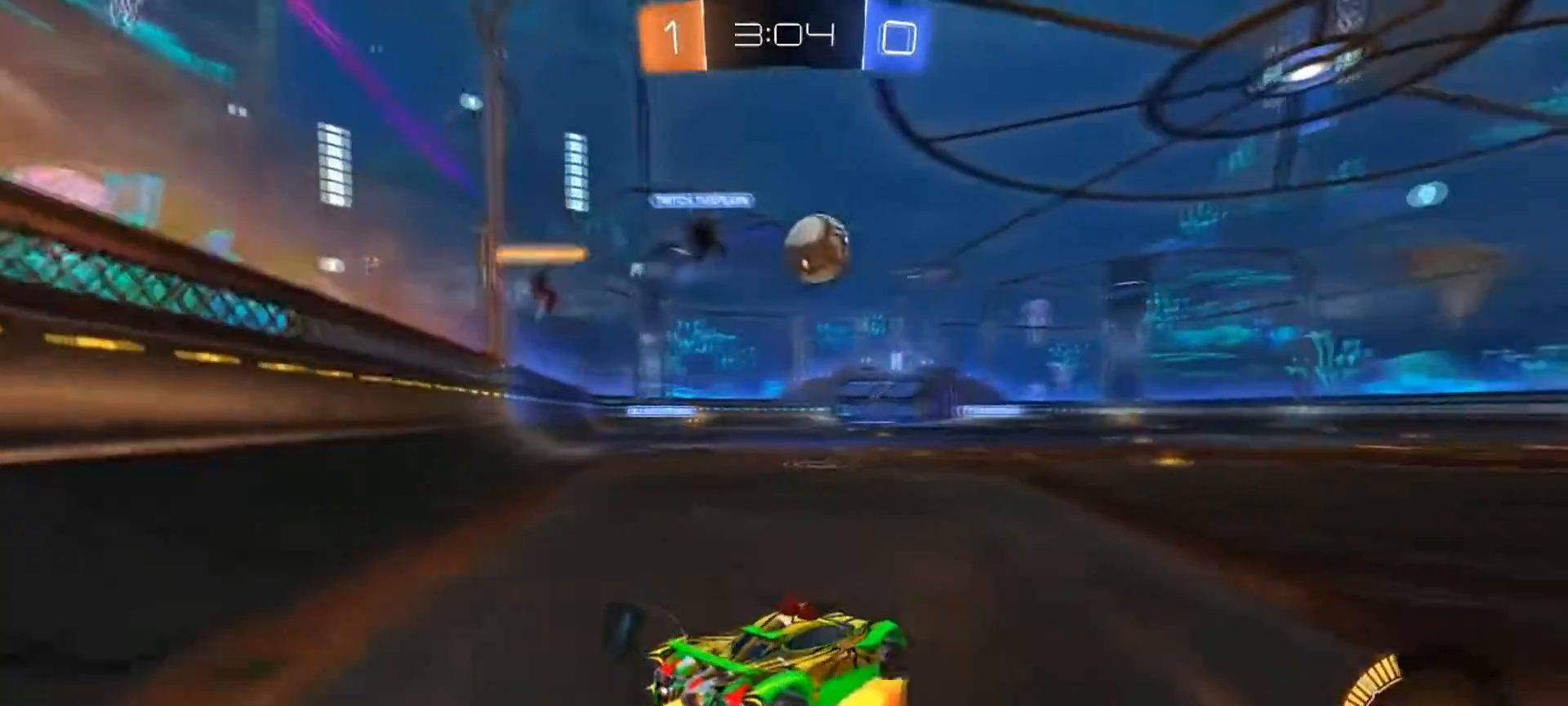
{"buttons": ["CIRCLE", "R2"], "left_stick": "left", "right_stick": "center", "events": [[17, "left_stick", "center"], [117, "left_stick", "right"], [267, "left_stick", "center"], [400, "left_stick", "left"]]}
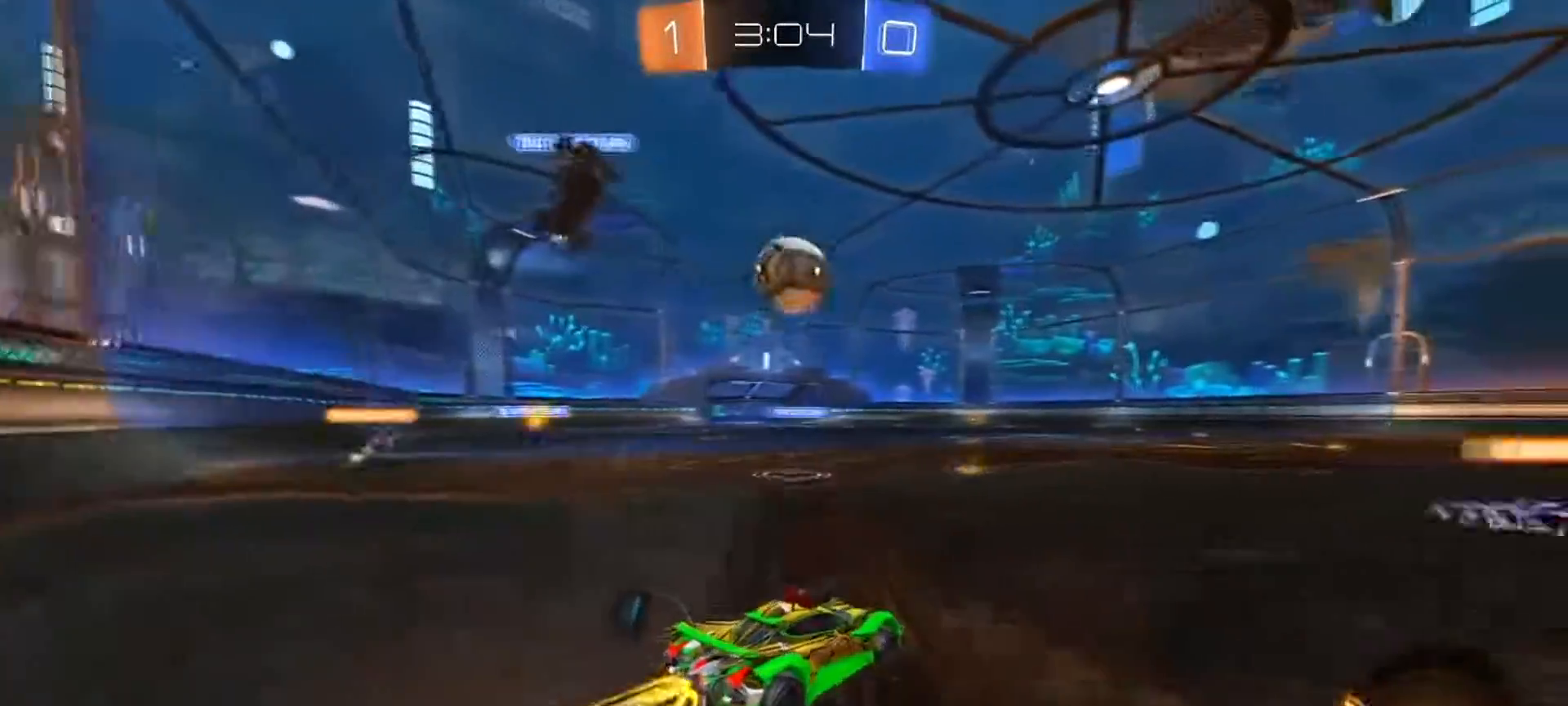
{"buttons": ["R2"], "left_stick": "left", "right_stick": "center", "events": [[51, "left_stick", "center"], [351, "CIRCLE", "up"], [434, "left_stick", "left"]]}
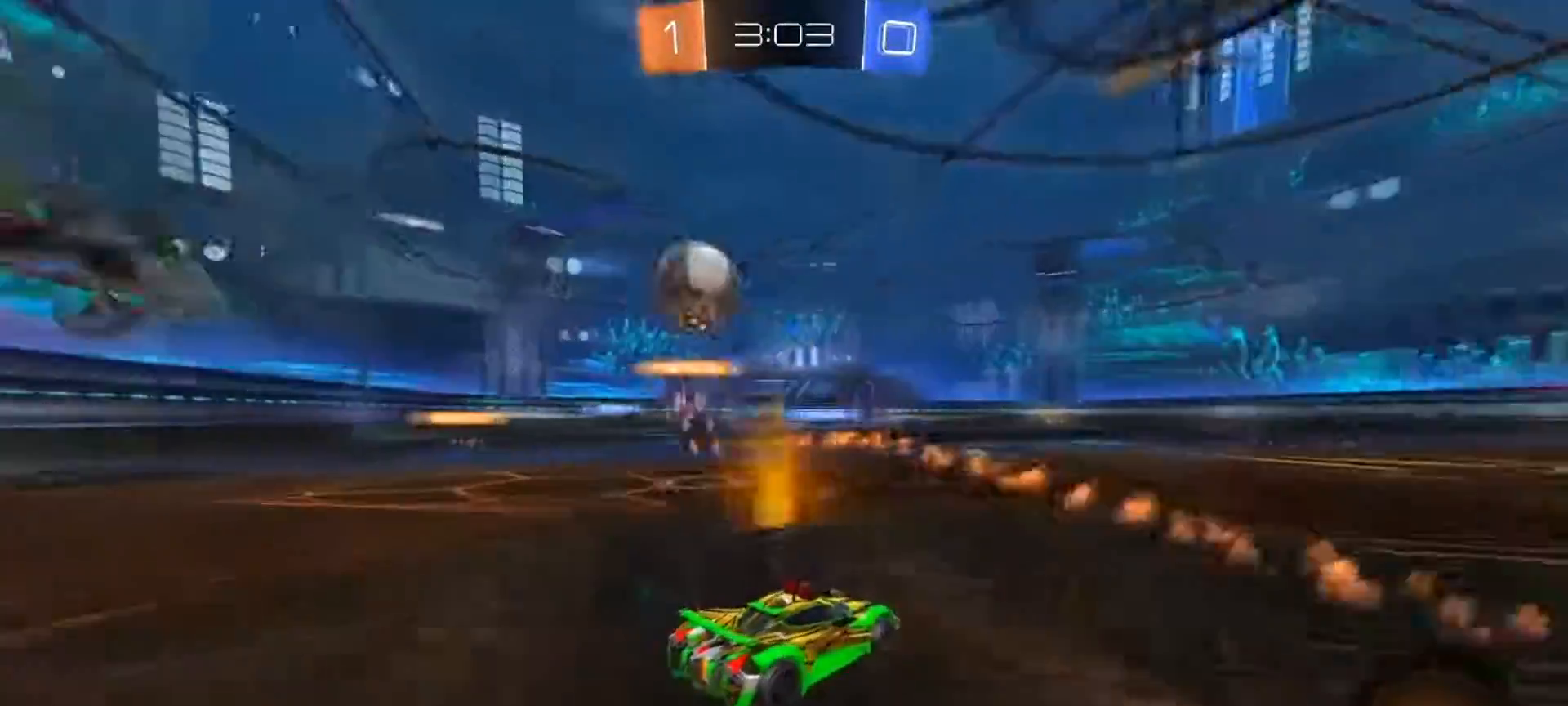
{"buttons": ["R2"], "left_stick": "left", "right_stick": "center", "events": [[100, "left_stick", "center"], [150, "left_stick", "right"], [484, "left_stick", "left"]]}
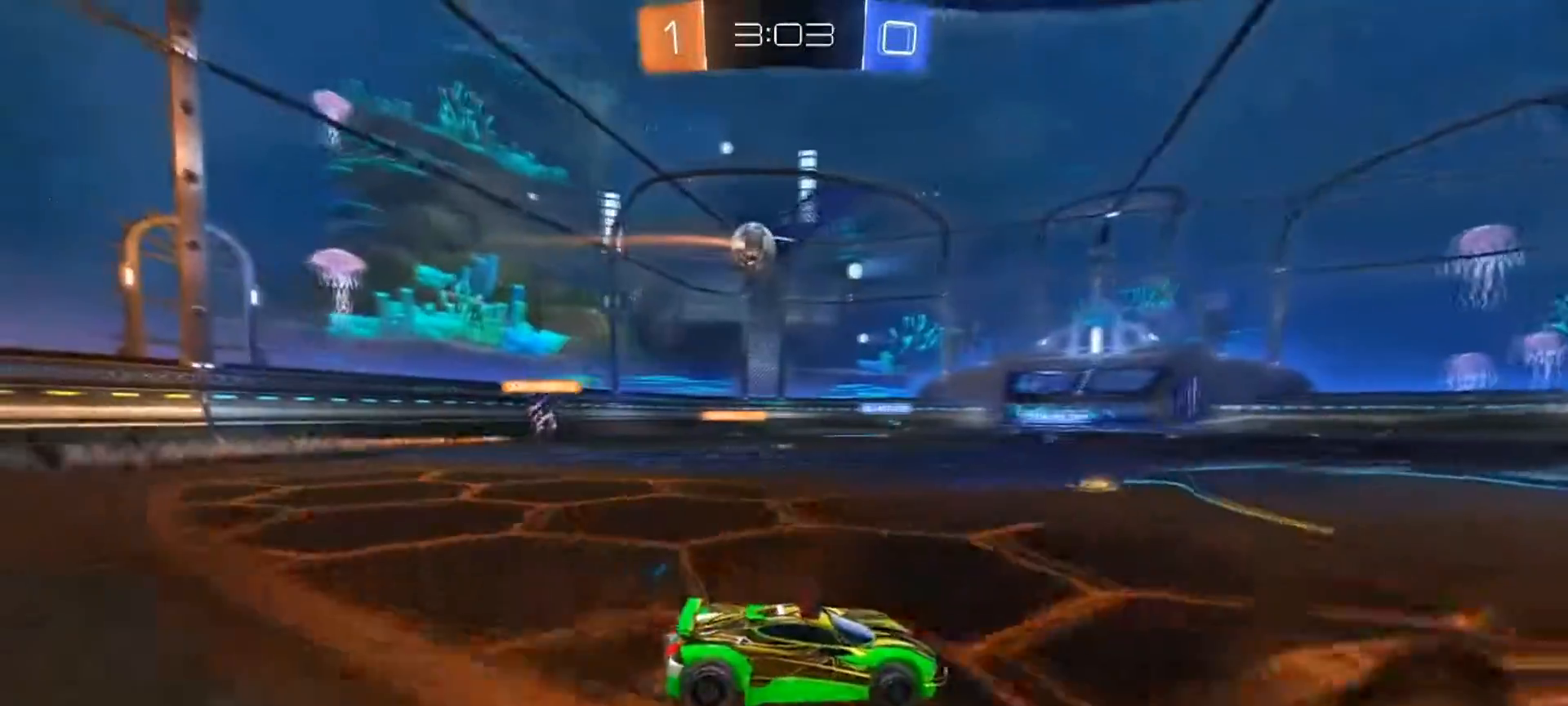
{"buttons": ["R2"], "left_stick": "left", "right_stick": "center", "events": [[101, "left_stick", "center"], [184, "left_stick", "left"], [234, "L1", "down"], [367, "L1", "up"]]}
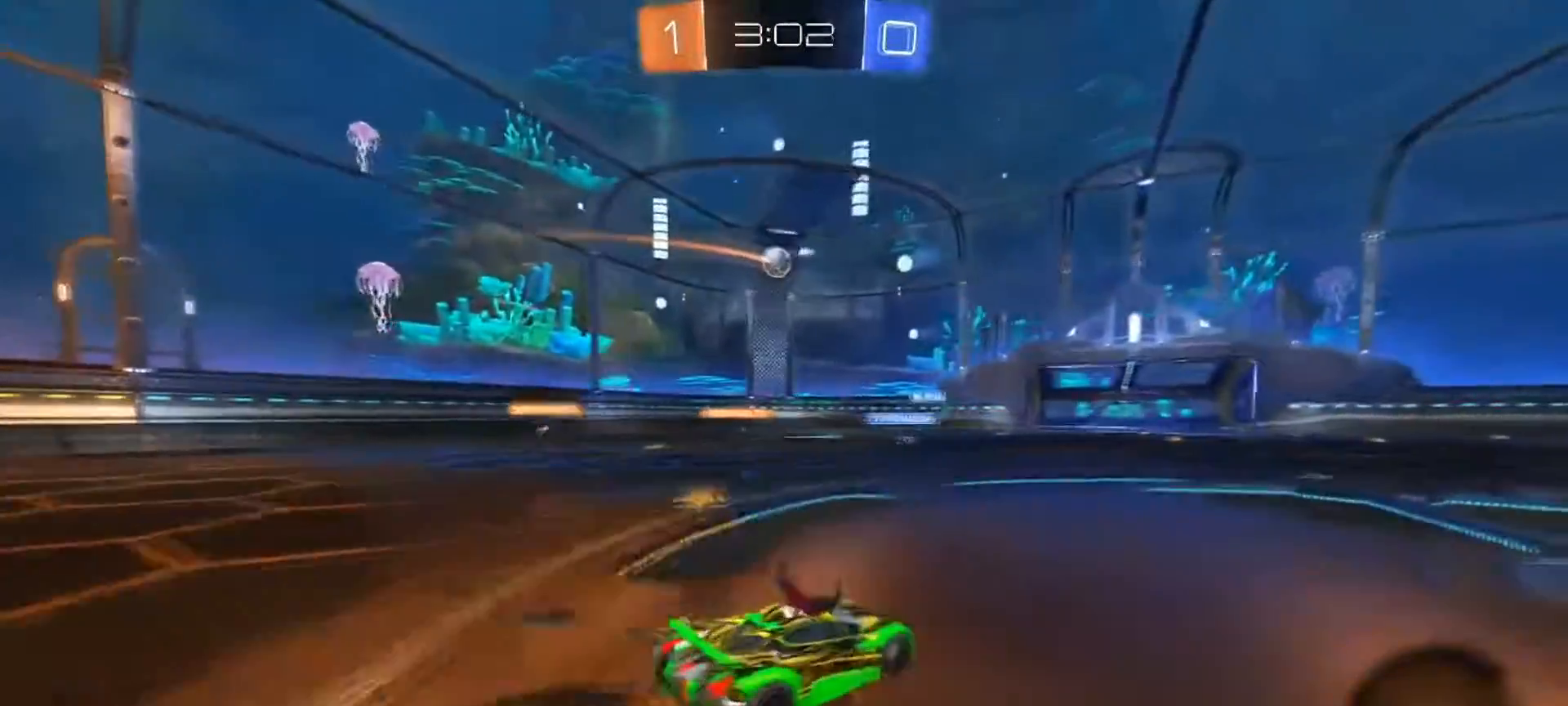
{"buttons": ["R2"], "left_stick": "left", "right_stick": "center", "events": []}
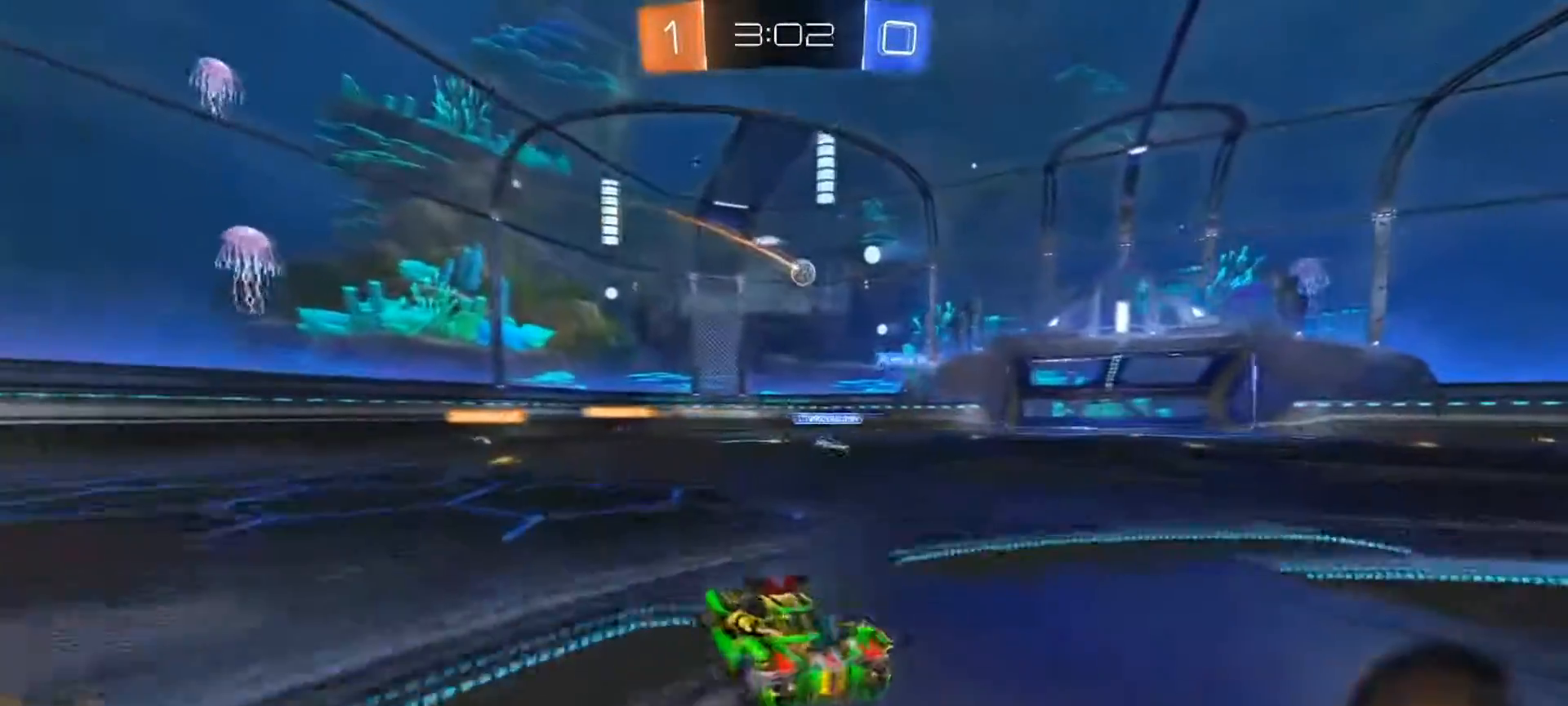
{"buttons": ["R2"], "left_stick": "left", "right_stick": "center", "events": []}
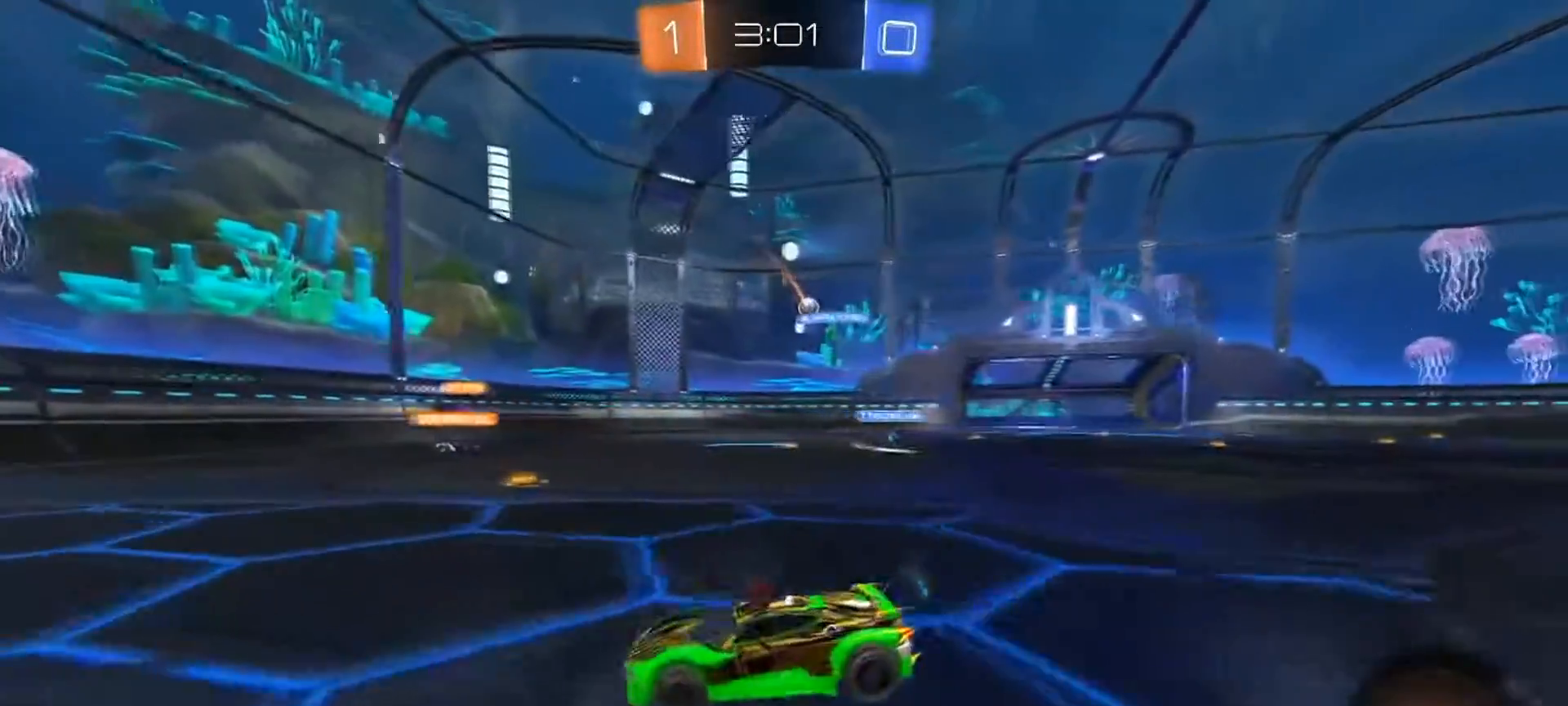
{"buttons": ["R2"], "left_stick": "center", "right_stick": "center", "events": [[217, "left_stick", "center"], [367, "left_stick", "right"], [484, "left_stick", "center"]]}
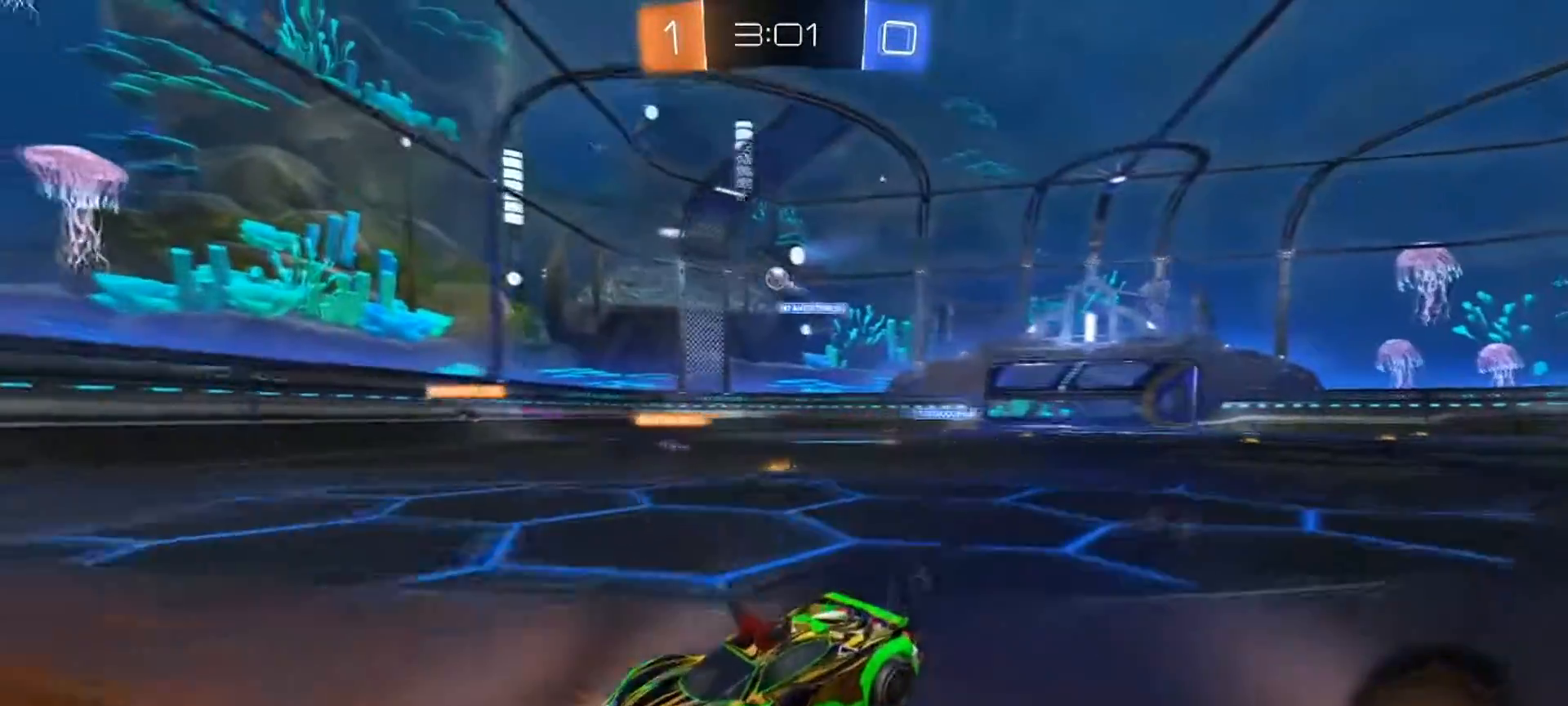
{"buttons": ["L1", "R2"], "left_stick": "right", "right_stick": "center", "events": [[217, "left_stick", "right"], [367, "L1", "down"]]}
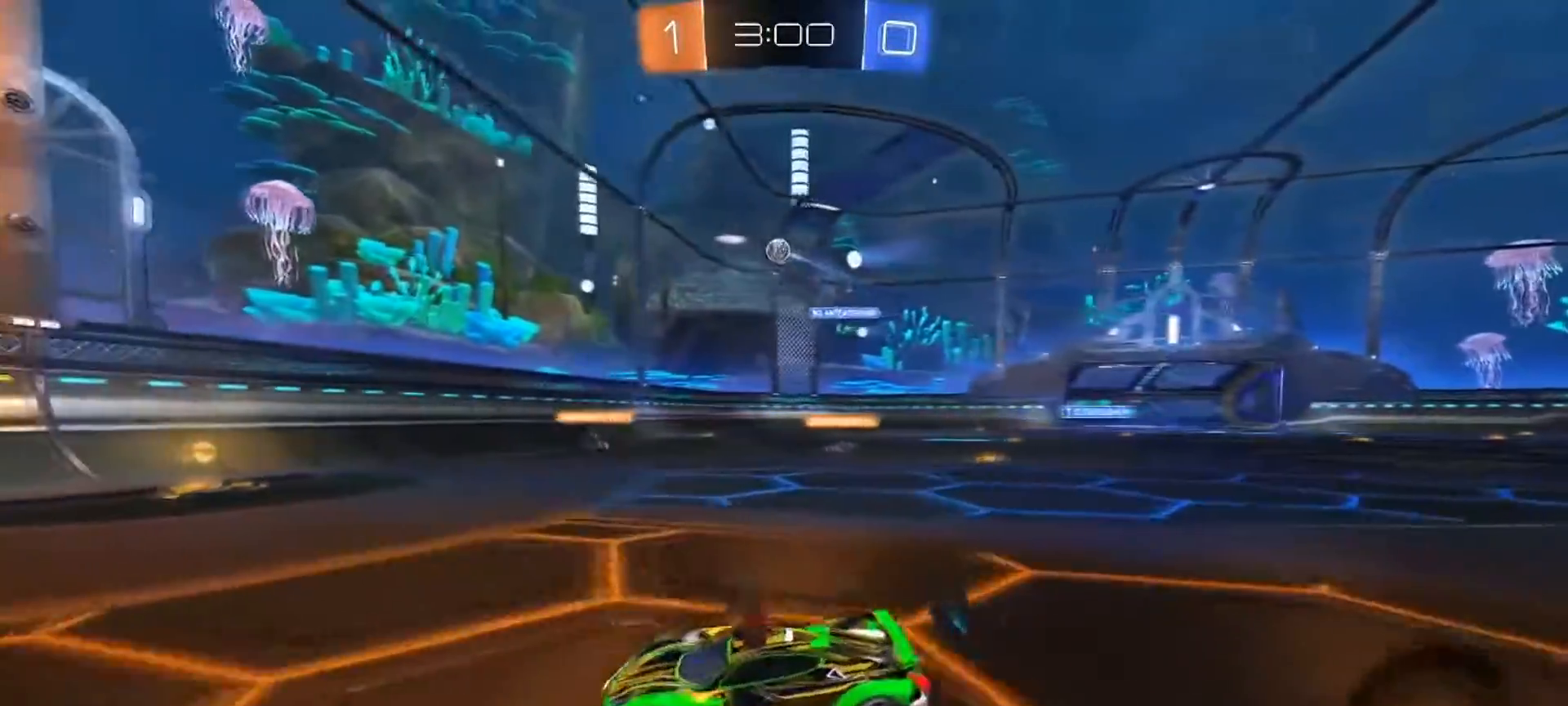
{"buttons": ["R2"], "left_stick": "right", "right_stick": "center", "events": [[17, "L1", "up"], [284, "left_stick", "left"], [350, "R2", "up"], [400, "left_stick", "center"], [434, "R2", "down"], [450, "left_stick", "right"]]}
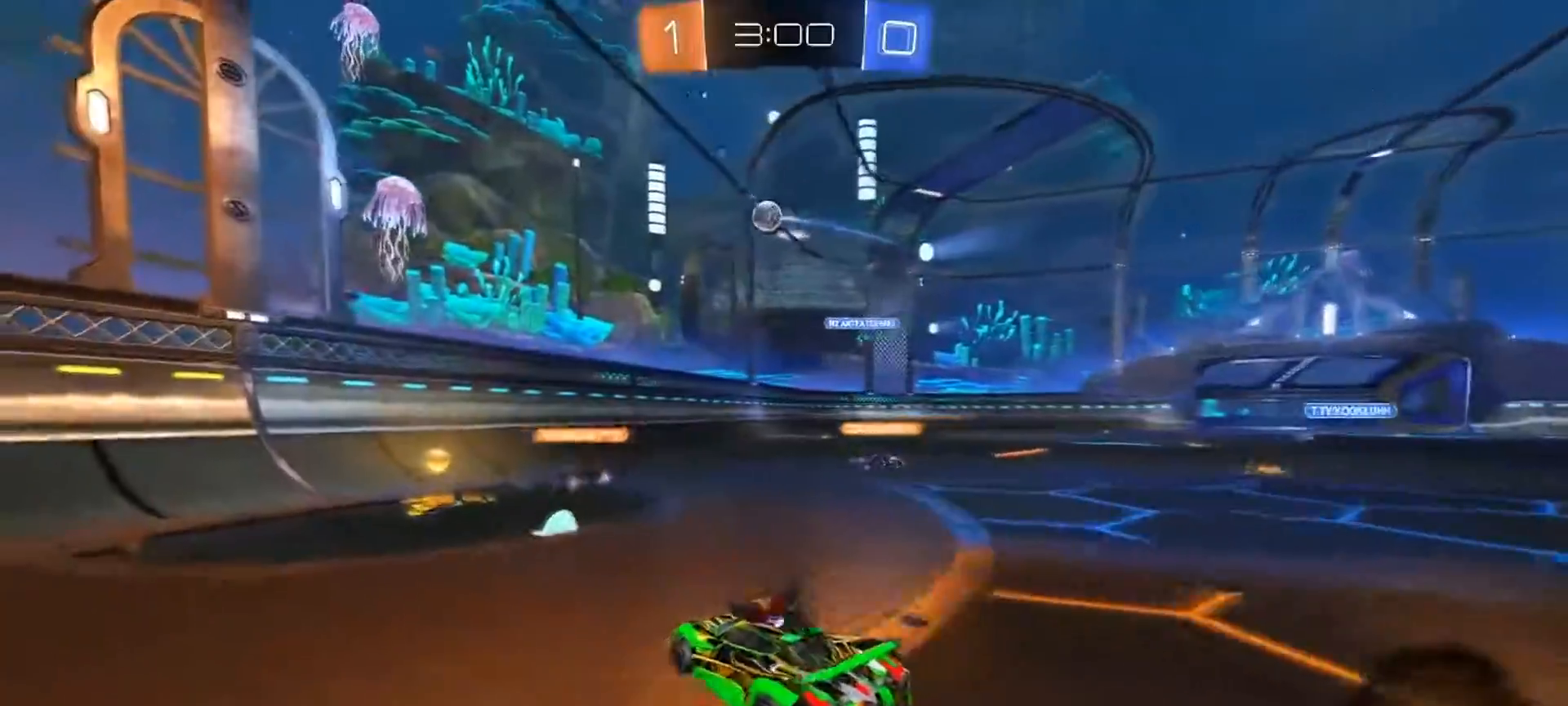
{"buttons": ["R2"], "left_stick": "center", "right_stick": "center", "events": [[317, "R2", "up"], [384, "left_stick", "center"], [484, "R2", "down"]]}
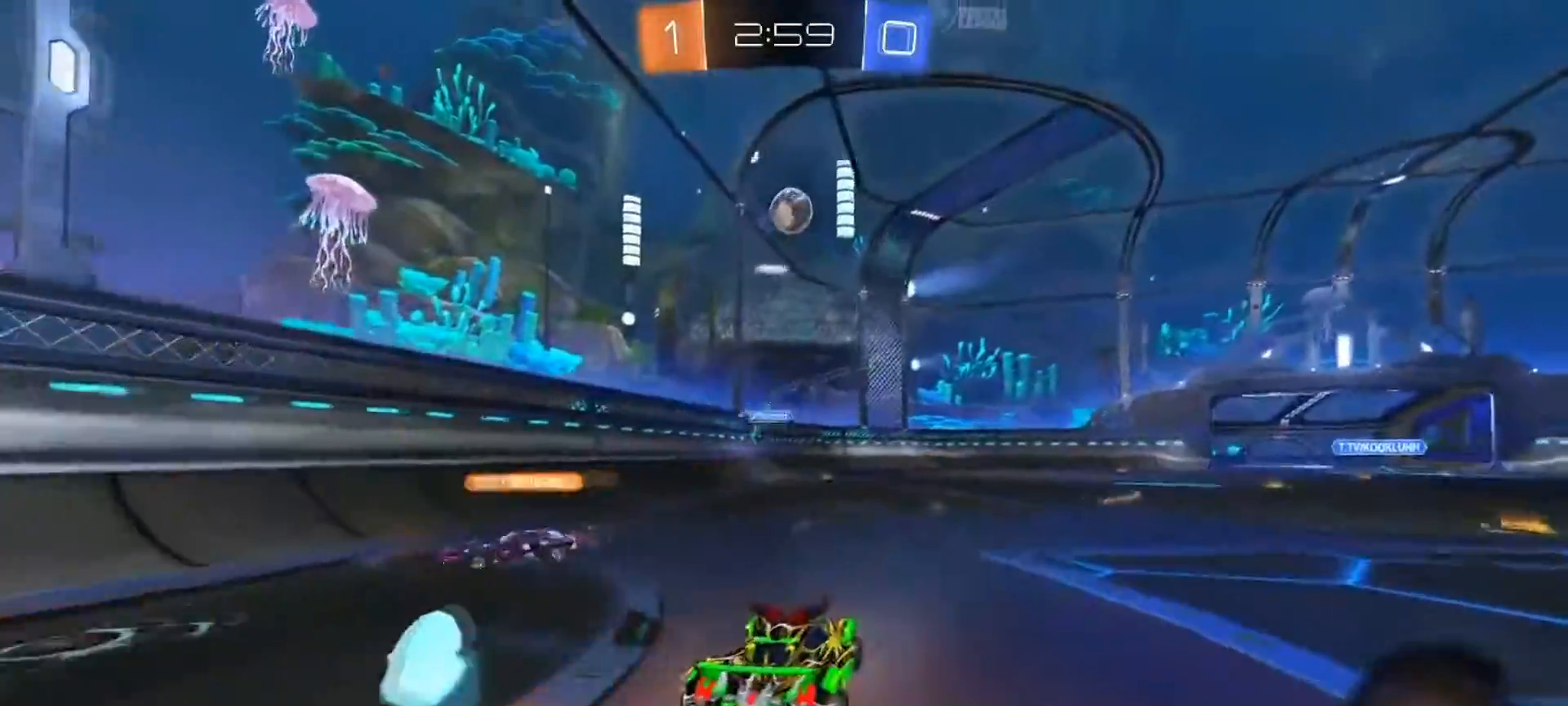
{"buttons": ["CROSS", "CIRCLE", "L1", "R2"], "left_stick": "up-right", "right_stick": "center", "events": [[17, "CIRCLE", "down"], [100, "left_stick", "down"], [200, "CROSS", "down"], [334, "CROSS", "up"], [350, "left_stick", "up-right"], [367, "CIRCLE", "up"], [384, "L1", "down"], [400, "CIRCLE", "down"], [434, "CROSS", "down"]]}
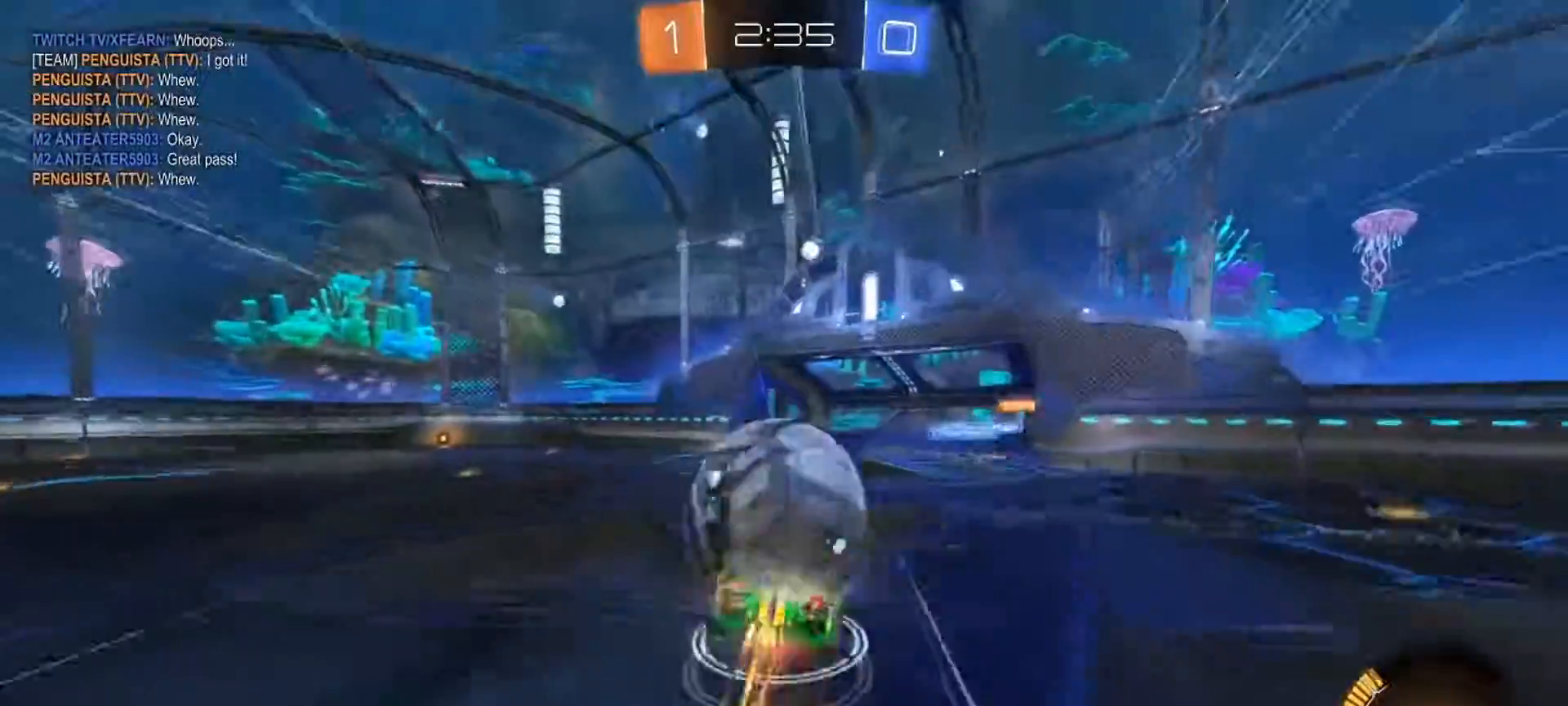
{"buttons": ["L1", "R2"], "left_stick": "up-right", "right_stick": "center", "events": [[201, "CROSS", "up"], [301, "CIRCLE", "up"]]}
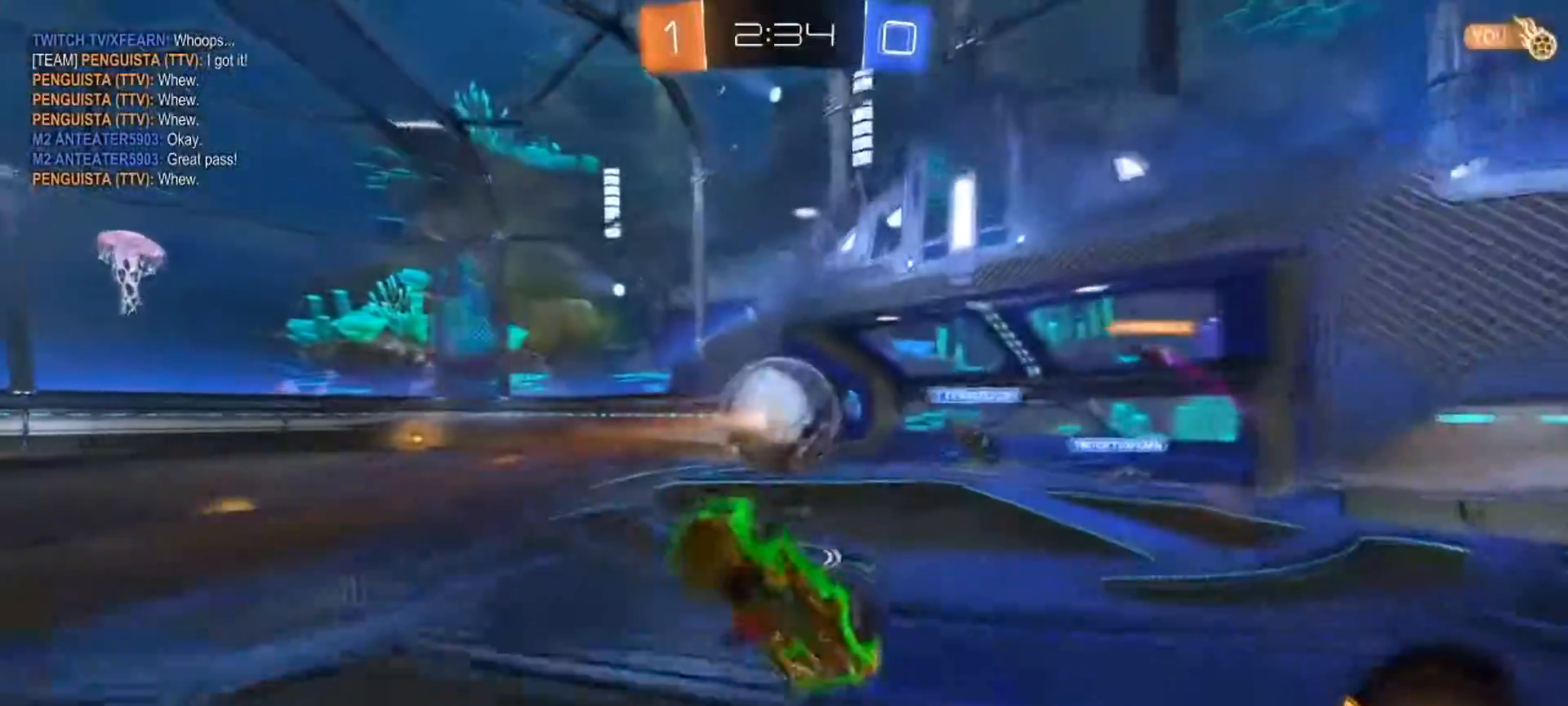
{"buttons": ["R2"], "left_stick": "left", "right_stick": "center", "events": [[167, "L1", "up"], [183, "left_stick", "center"], [334, "left_stick", "left"]]}
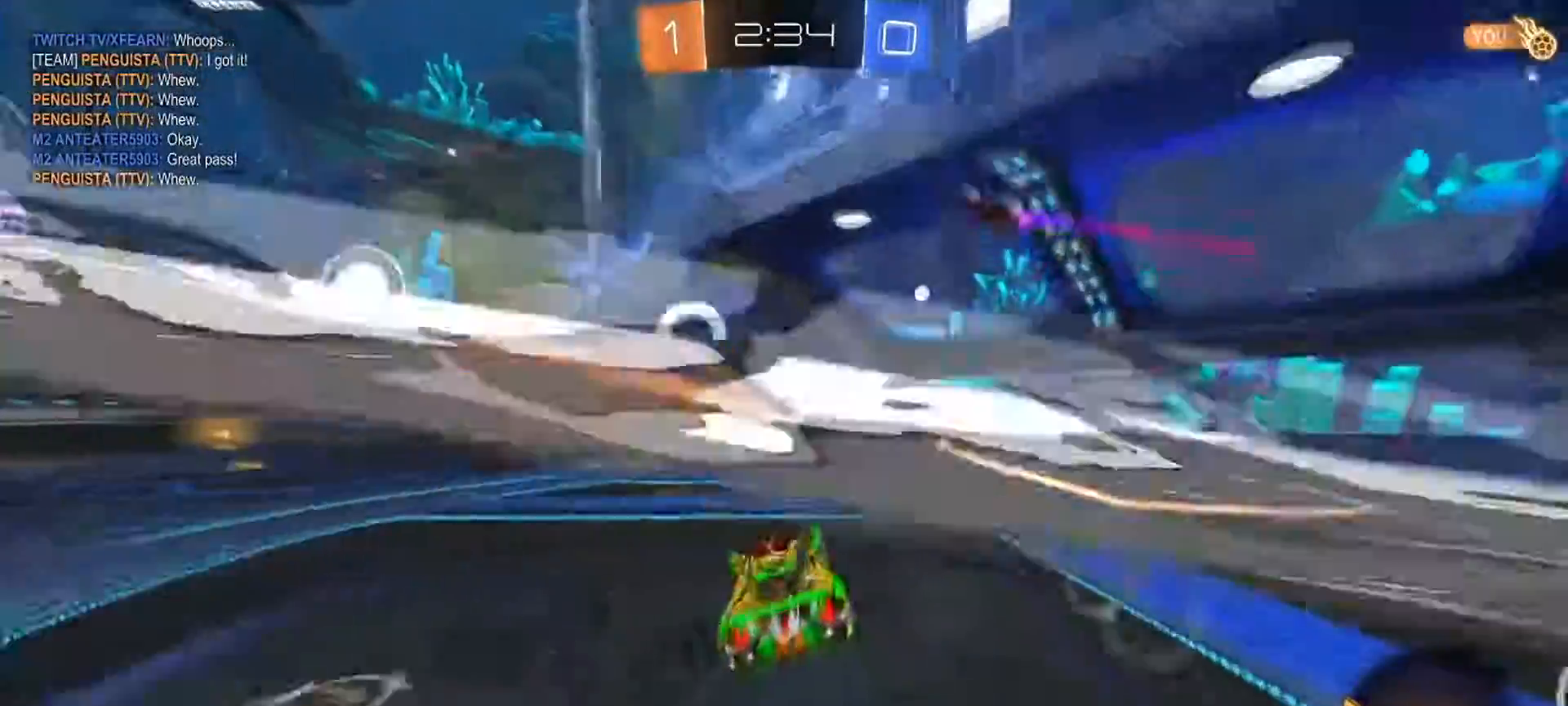
{"buttons": [], "left_stick": "center", "right_stick": "center", "events": [[217, "R2", "up"], [217, "left_stick", "center"]]}
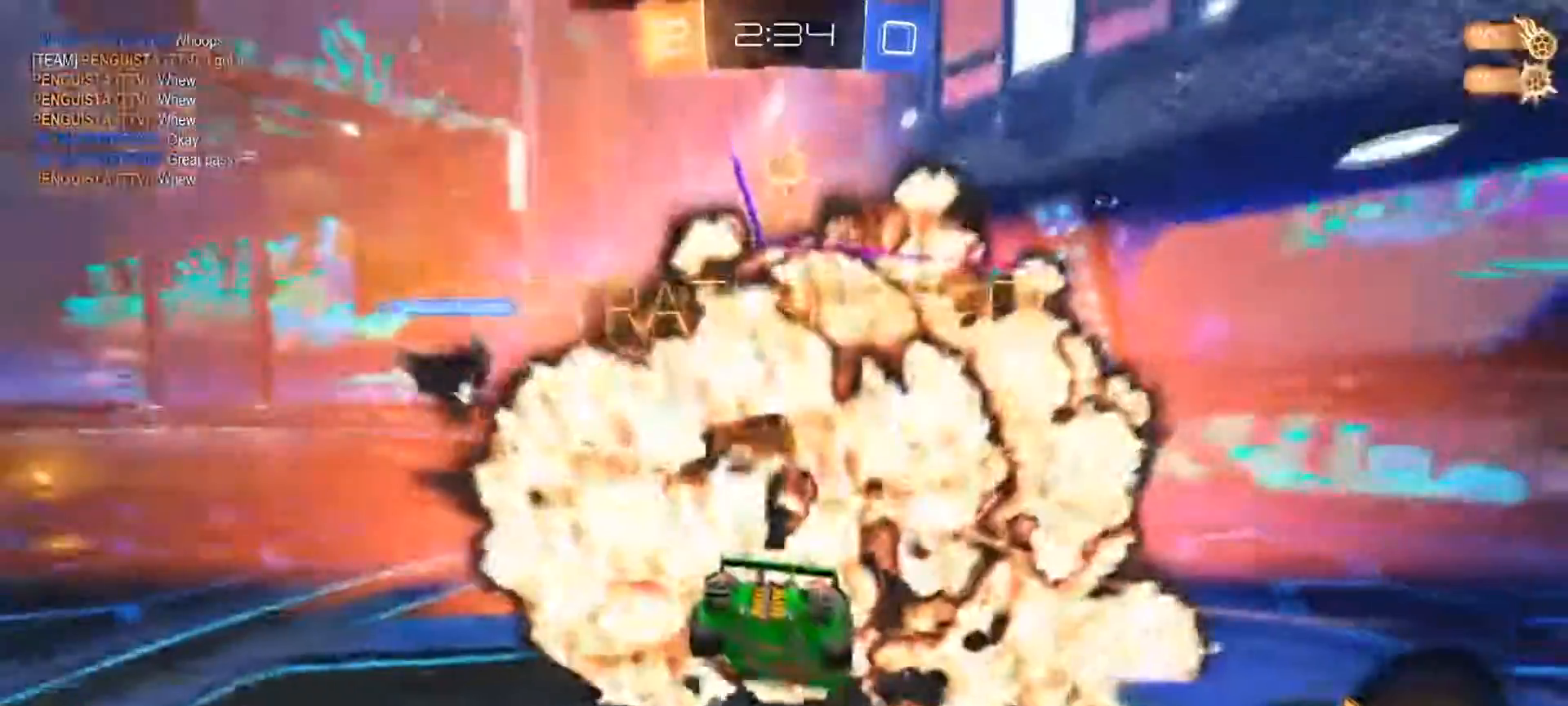
{"buttons": ["TRIANGLE"], "left_stick": "right", "right_stick": "center", "events": [[184, "left_stick", "right"], [351, "TRIANGLE", "down"]]}
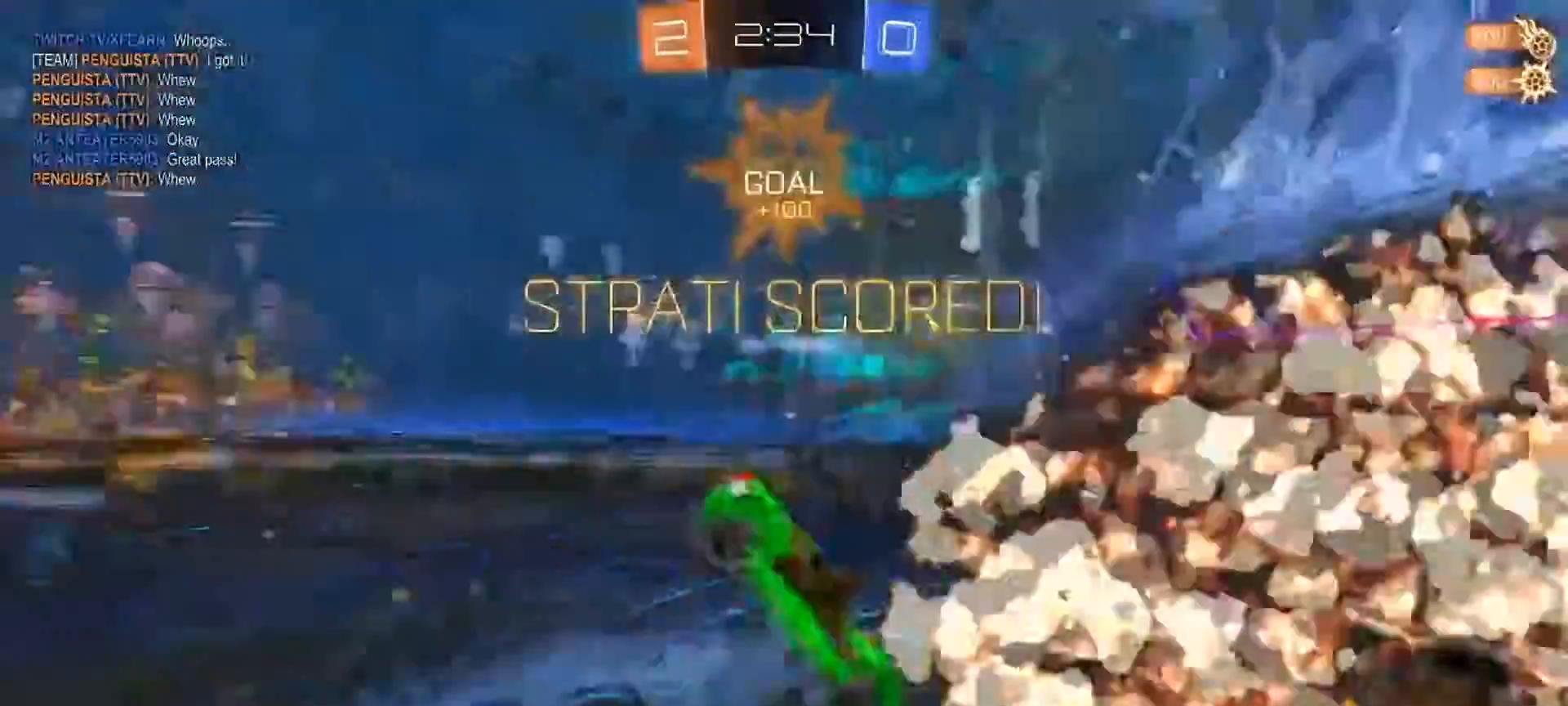
{"buttons": [], "left_stick": "down-right", "right_stick": "center", "events": [[150, "TRIANGLE", "up"], [467, "left_stick", "down-right"]]}
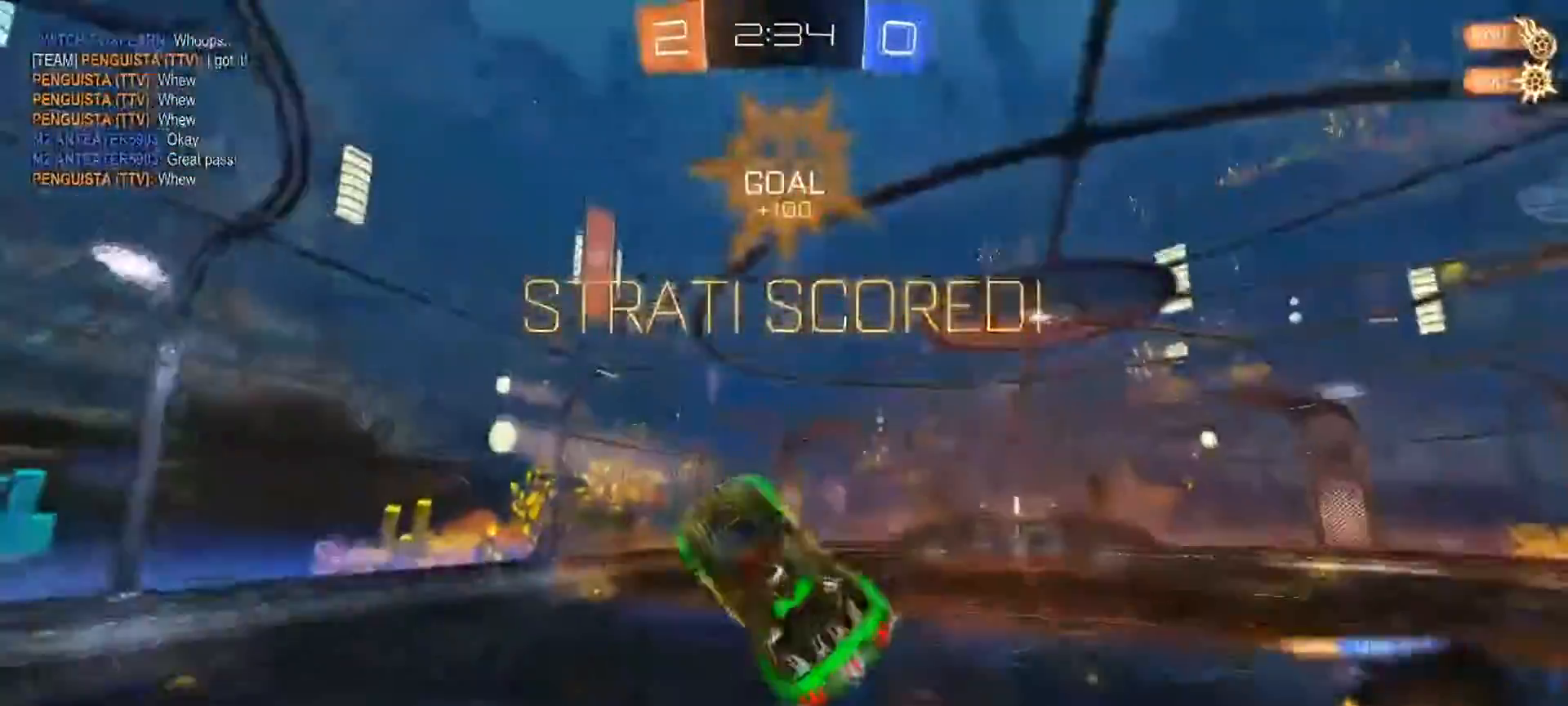
{"buttons": ["CIRCLE", "L1"], "left_stick": "left", "right_stick": "center", "events": [[67, "CIRCLE", "down"], [84, "L1", "down"], [117, "left_stick", "left"]]}
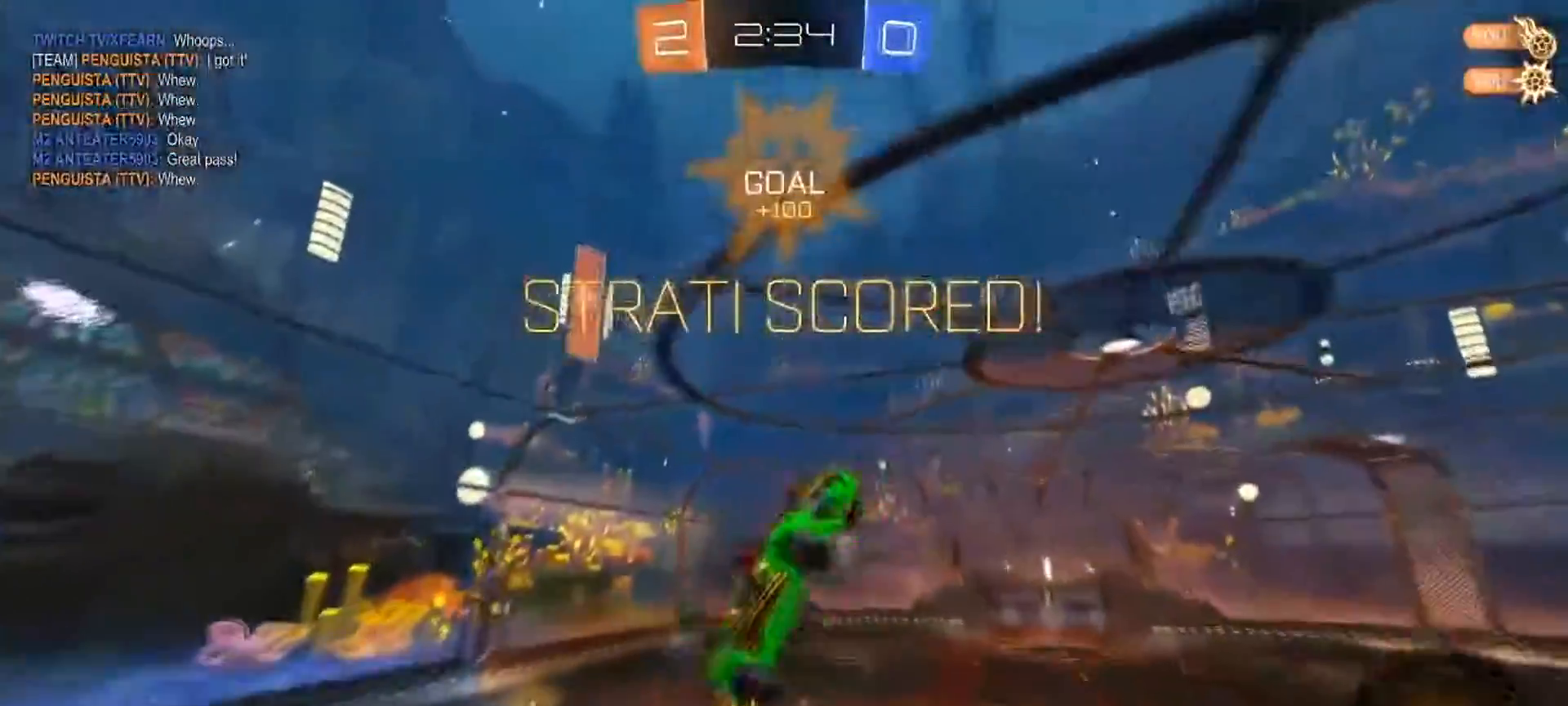
{"buttons": ["R2"], "left_stick": "right", "right_stick": "center", "events": [[150, "left_stick", "down-left"], [333, "CIRCLE", "up"], [333, "L1", "up"], [333, "R2", "down"], [333, "left_stick", "right"]]}
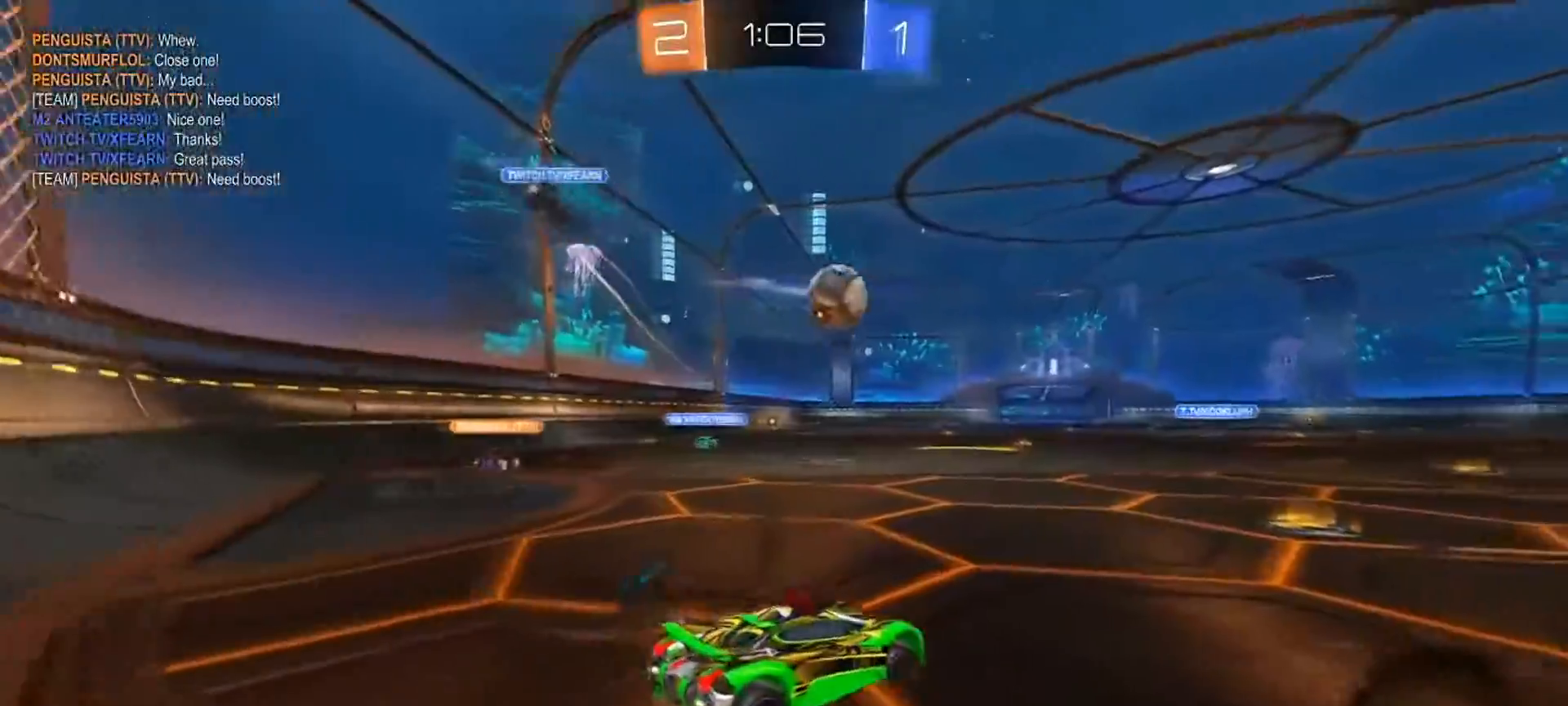
{"buttons": ["CIRCLE", "R2"], "left_stick": "up-right", "right_stick": "center", "events": [[267, "CIRCLE", "down"], [401, "left_stick", "center"], [467, "left_stick", "up-right"]]}
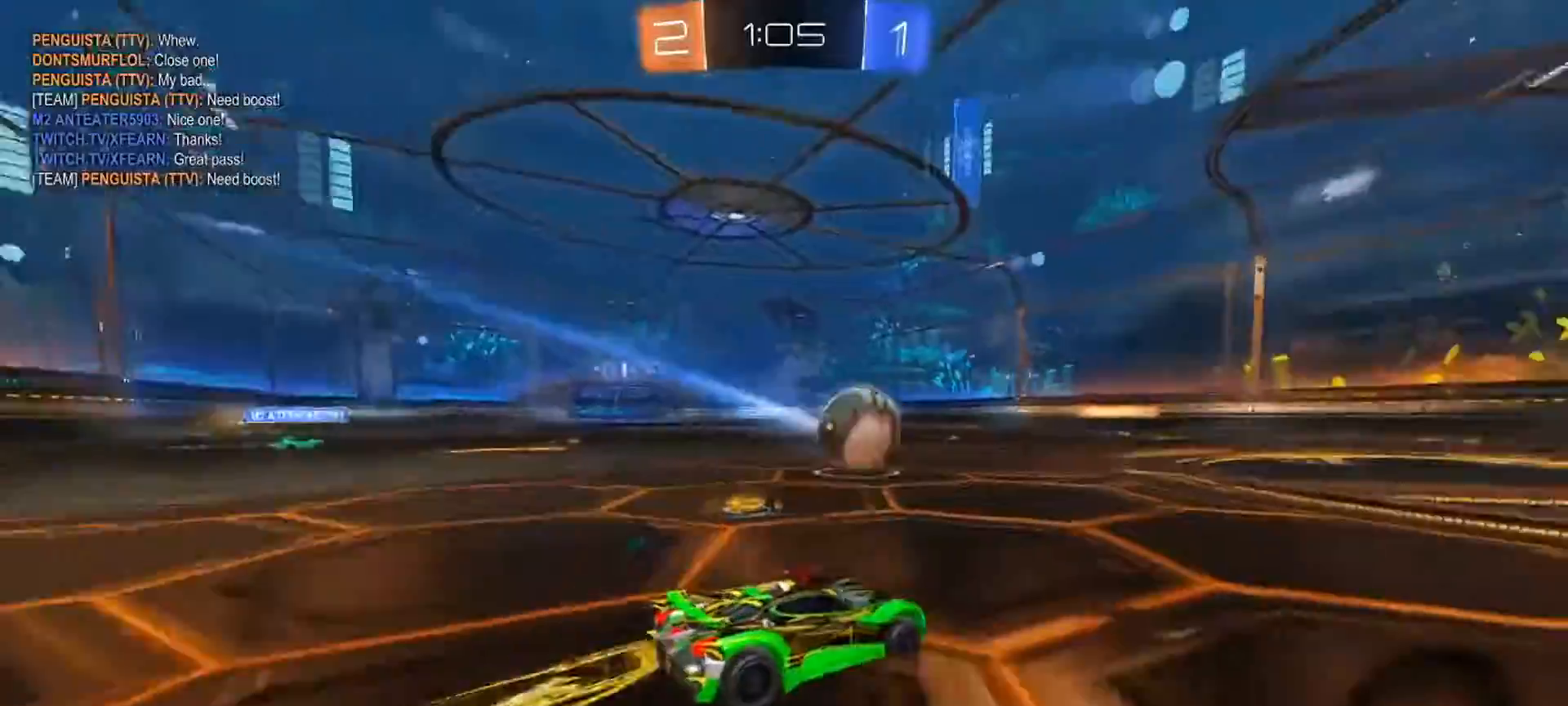
{"buttons": ["CIRCLE", "R2"], "left_stick": "center", "right_stick": "center", "events": [[150, "left_stick", "center"]]}
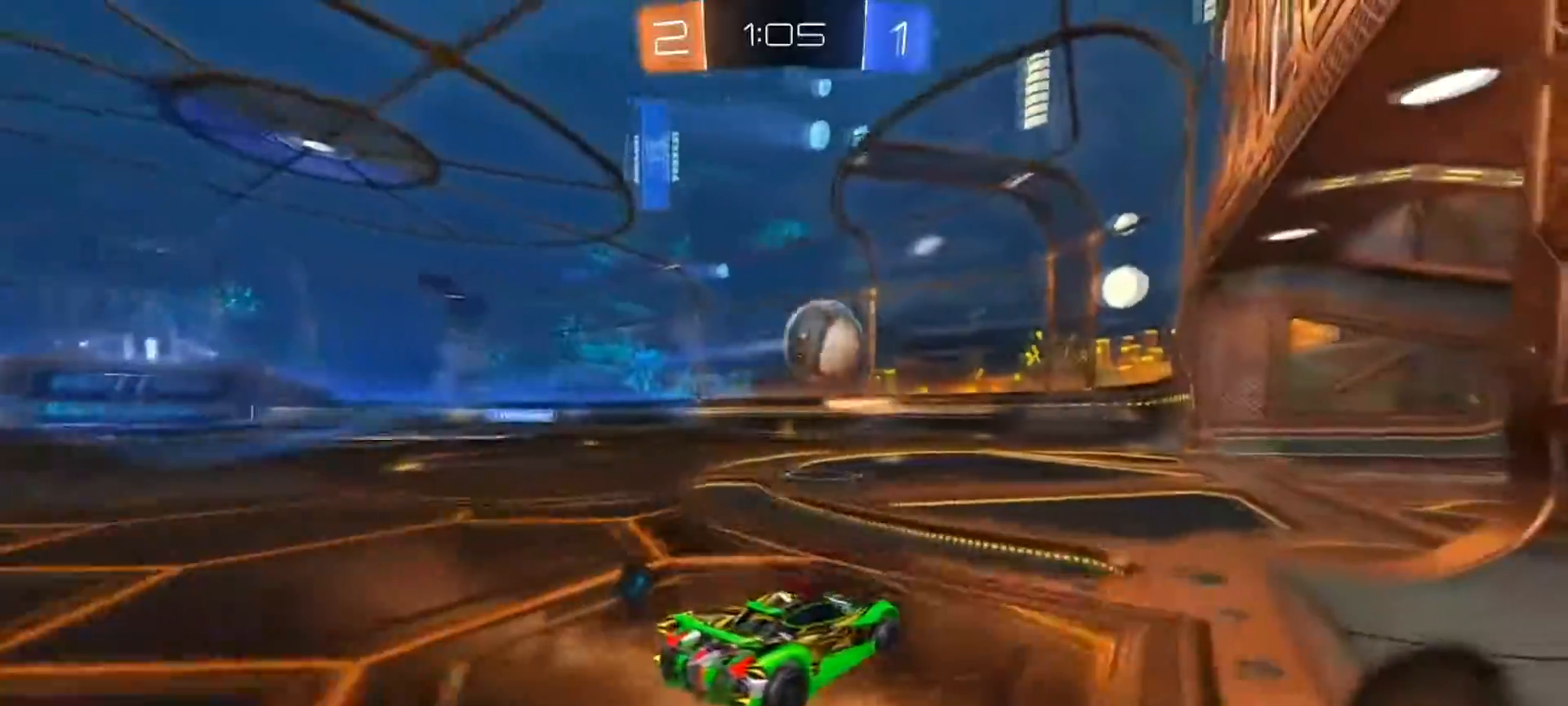
{"buttons": ["R2"], "left_stick": "center", "right_stick": "center", "events": [[34, "CIRCLE", "up"]]}
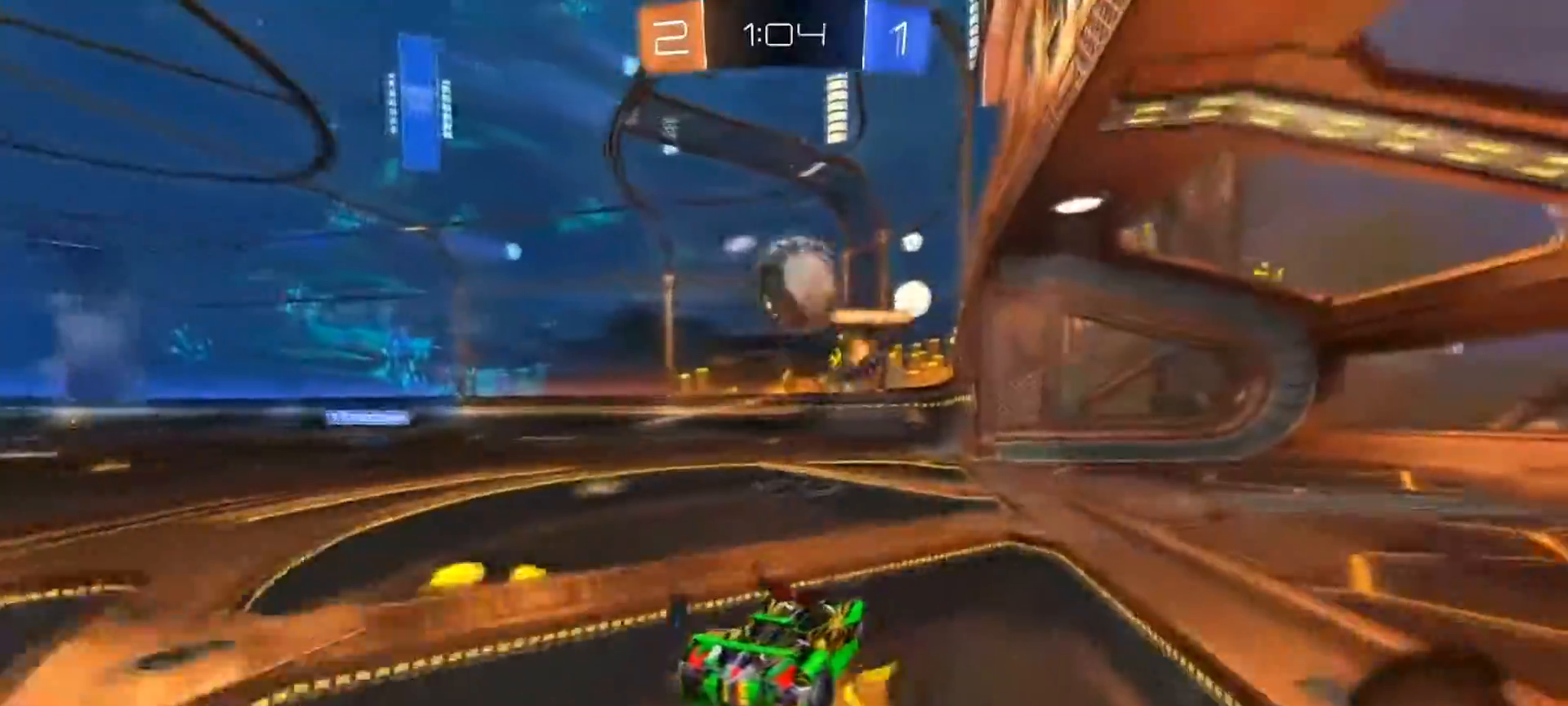
{"buttons": ["L2"], "left_stick": "right", "right_stick": "center", "events": [[267, "left_stick", "right"], [383, "R2", "up"], [417, "L2", "down"]]}
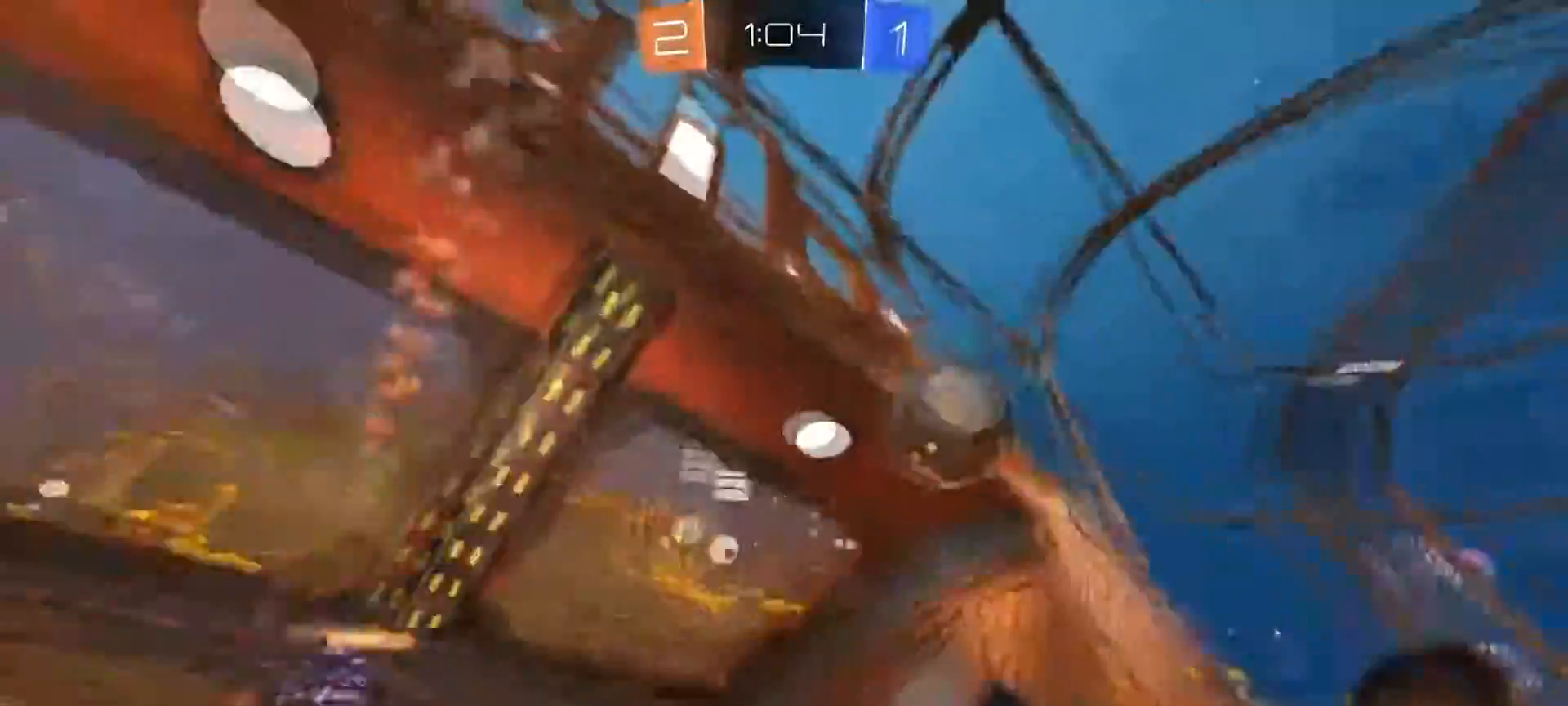
{"buttons": ["L2"], "left_stick": "right", "right_stick": "center", "events": []}
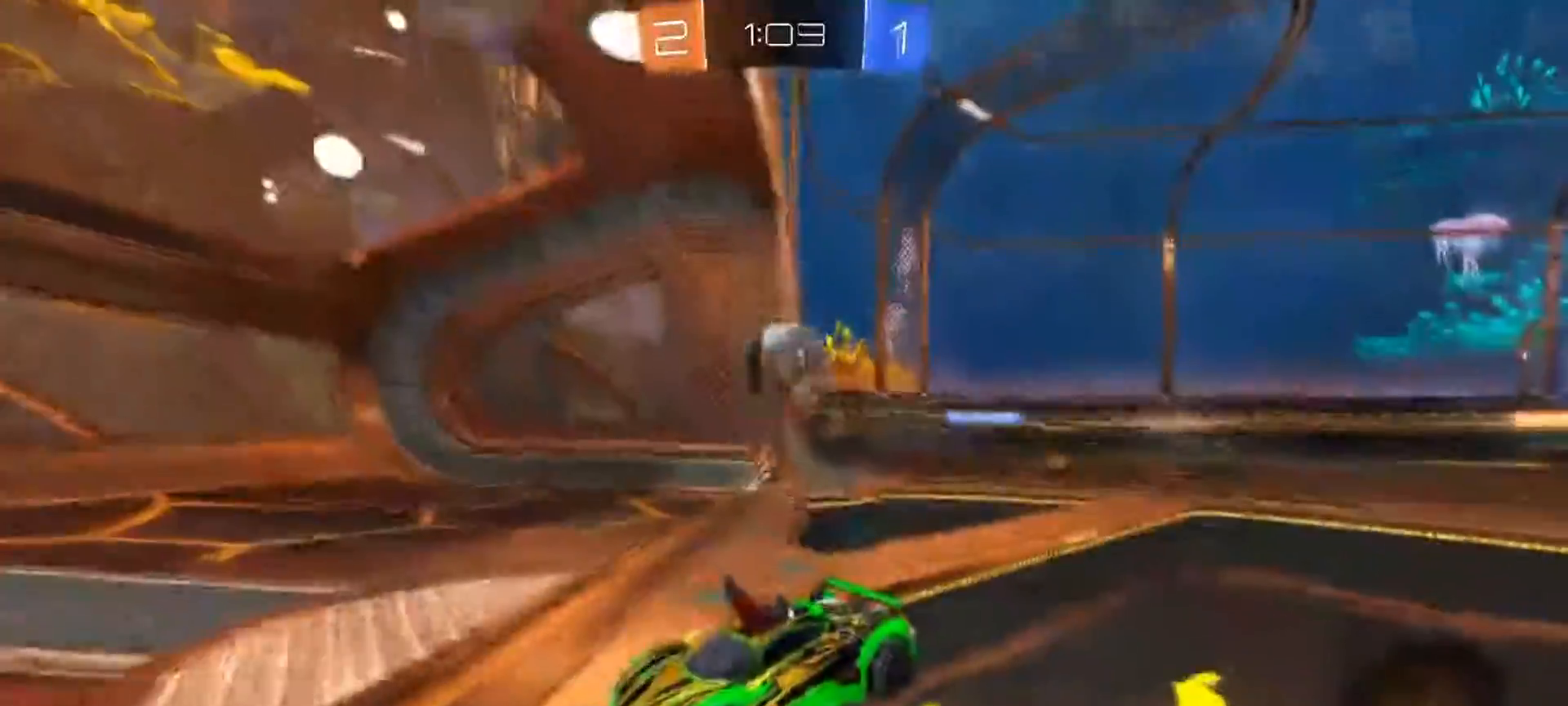
{"buttons": ["L2"], "left_stick": "right", "right_stick": "center", "events": [[67, "left_stick", "left"], [150, "left_stick", "center"], [300, "left_stick", "left"], [434, "left_stick", "right"]]}
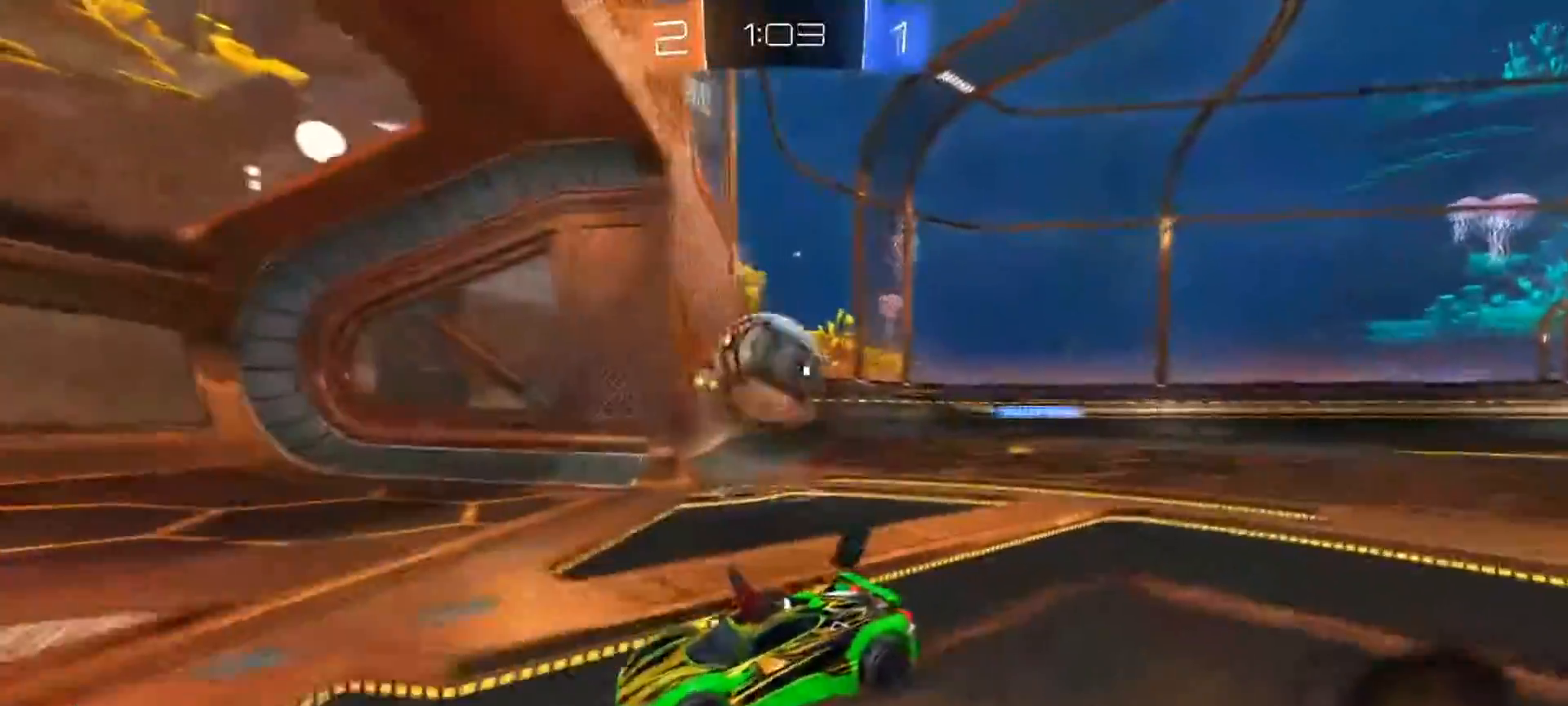
{"buttons": ["L2"], "left_stick": "right", "right_stick": "center", "events": []}
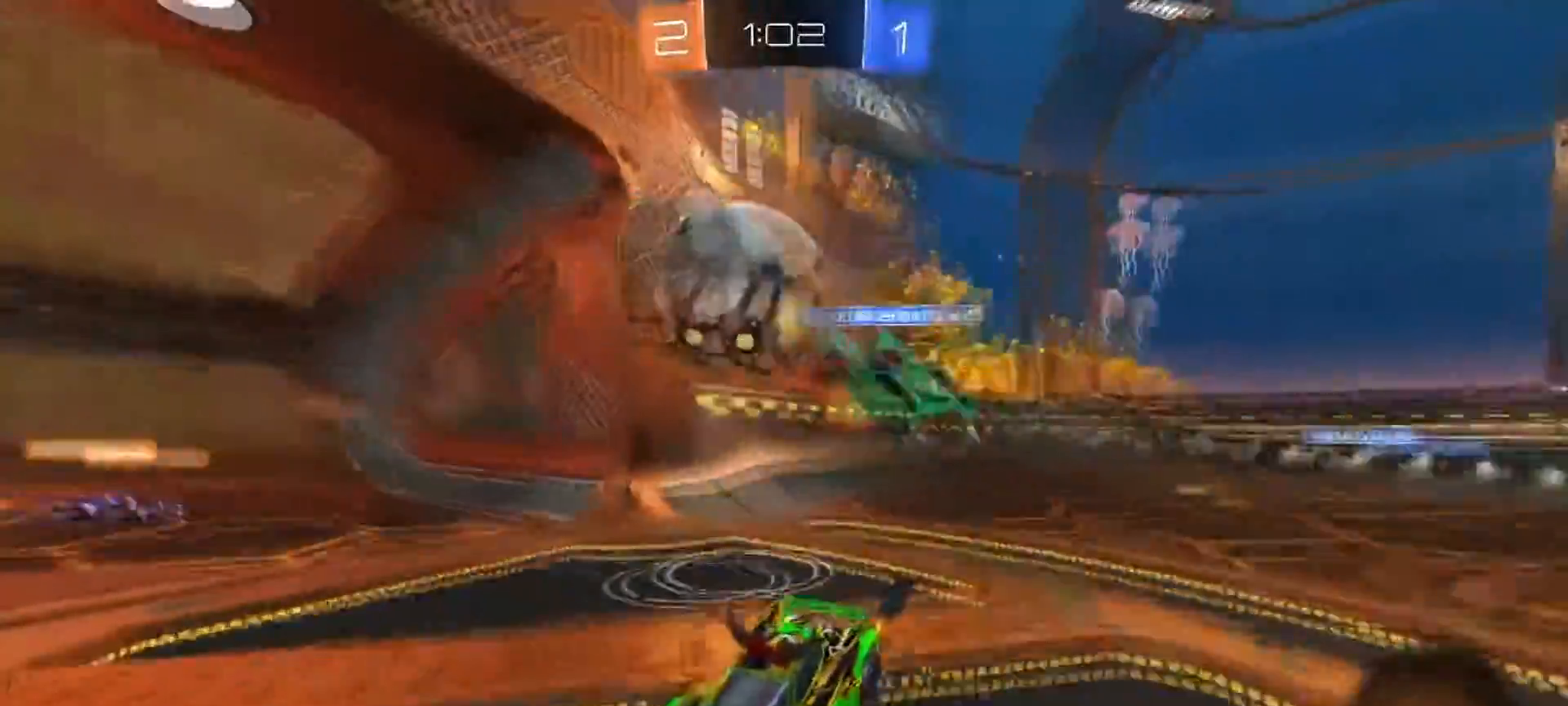
{"buttons": [], "left_stick": "center", "right_stick": "center", "events": [[200, "L2", "up"], [350, "left_stick", "center"]]}
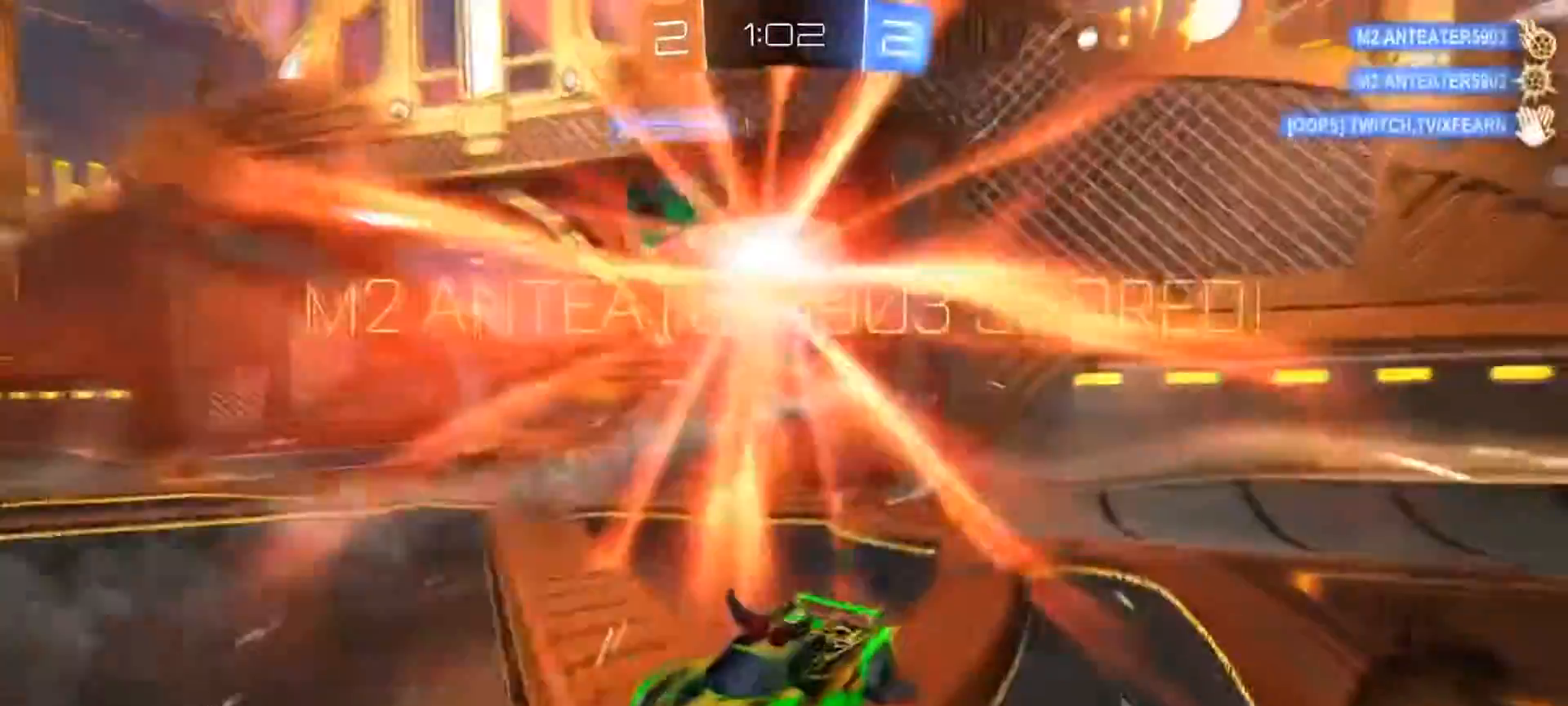
{"buttons": [], "left_stick": "center", "right_stick": "center", "events": [[200, "DPAD_RIGHT", "down"], [284, "DPAD_RIGHT", "up"], [351, "DPAD_LEFT", "down"], [467, "DPAD_LEFT", "up"]]}